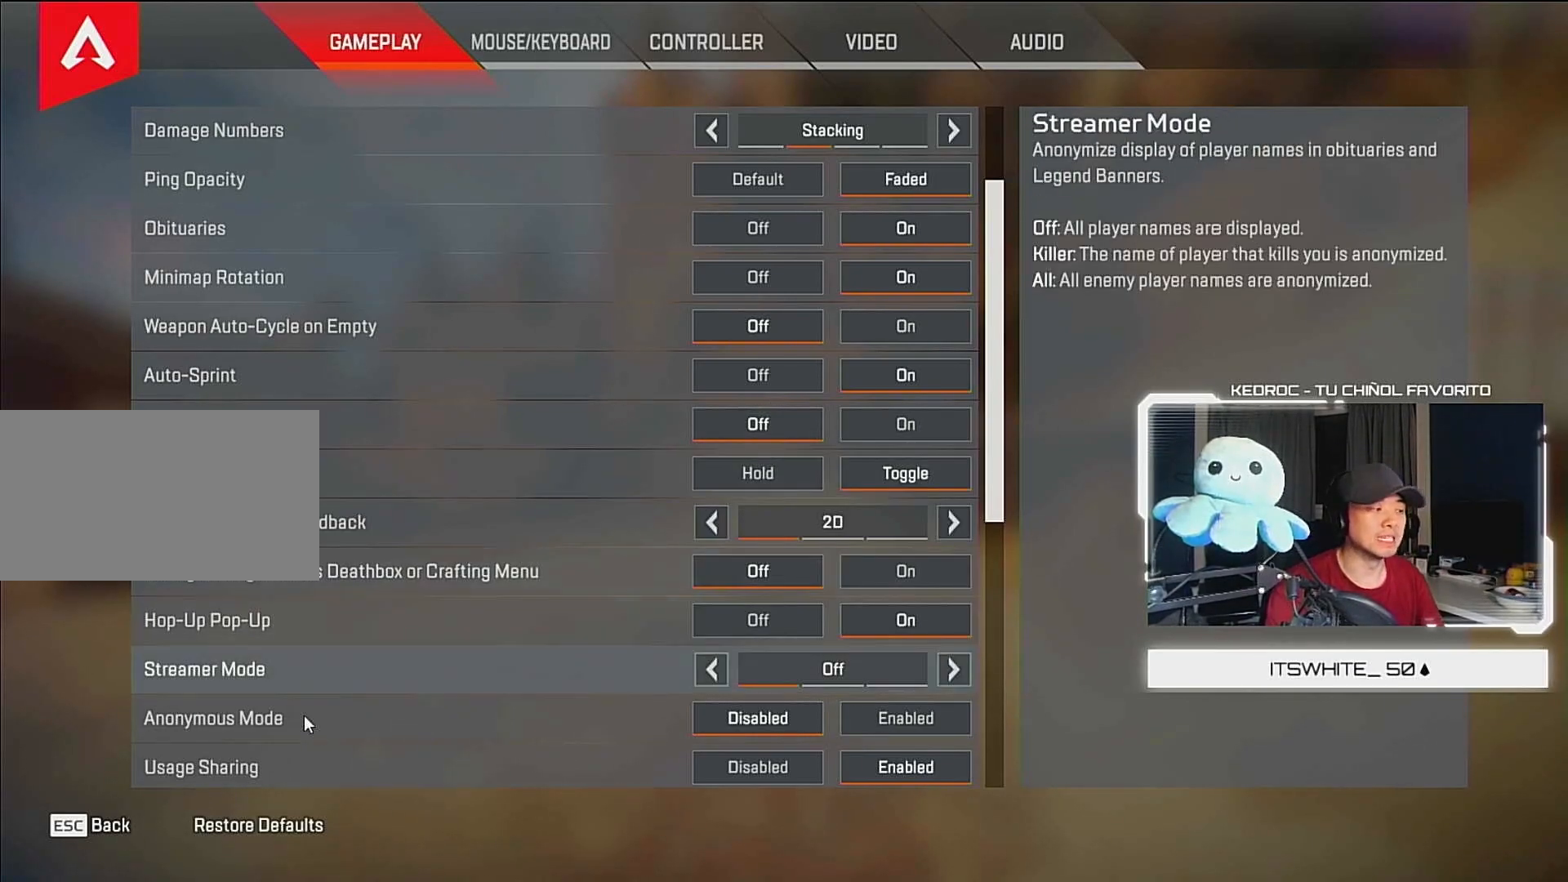
Gameplay with keyboard and mouse; each line is a JSON object with the keys and mouse buttons held at the frame after it. "events" lists presses ("down") and releases ("up") of "1", "2", "3", "4", "5", "a", "alt", "c", "ctrl", "d", "e", "f", "q", "r", "s", "shift", "space", "tab", "v", "w", "x", "z", "mouse_left", "mouse_middle", "mouse_right", "mouse_wheel_up" and "mouse_wheel_down" between this image and that frame as [ms after this image, input, new state], when the widget could be followed in between. "mouse_left", "mouse_middle", "mouse_right", "mouse_wheel_up", "mouse_wheel_down" = the "left", "middle", "right", "wheel_up", "wheel_down" buttons of the "mouse" list. No other keys are recorded. Mouse movement is not recorded.
{"keys": [], "mouse": ["left"], "events": [[433, "mouse_left", "down"]]}
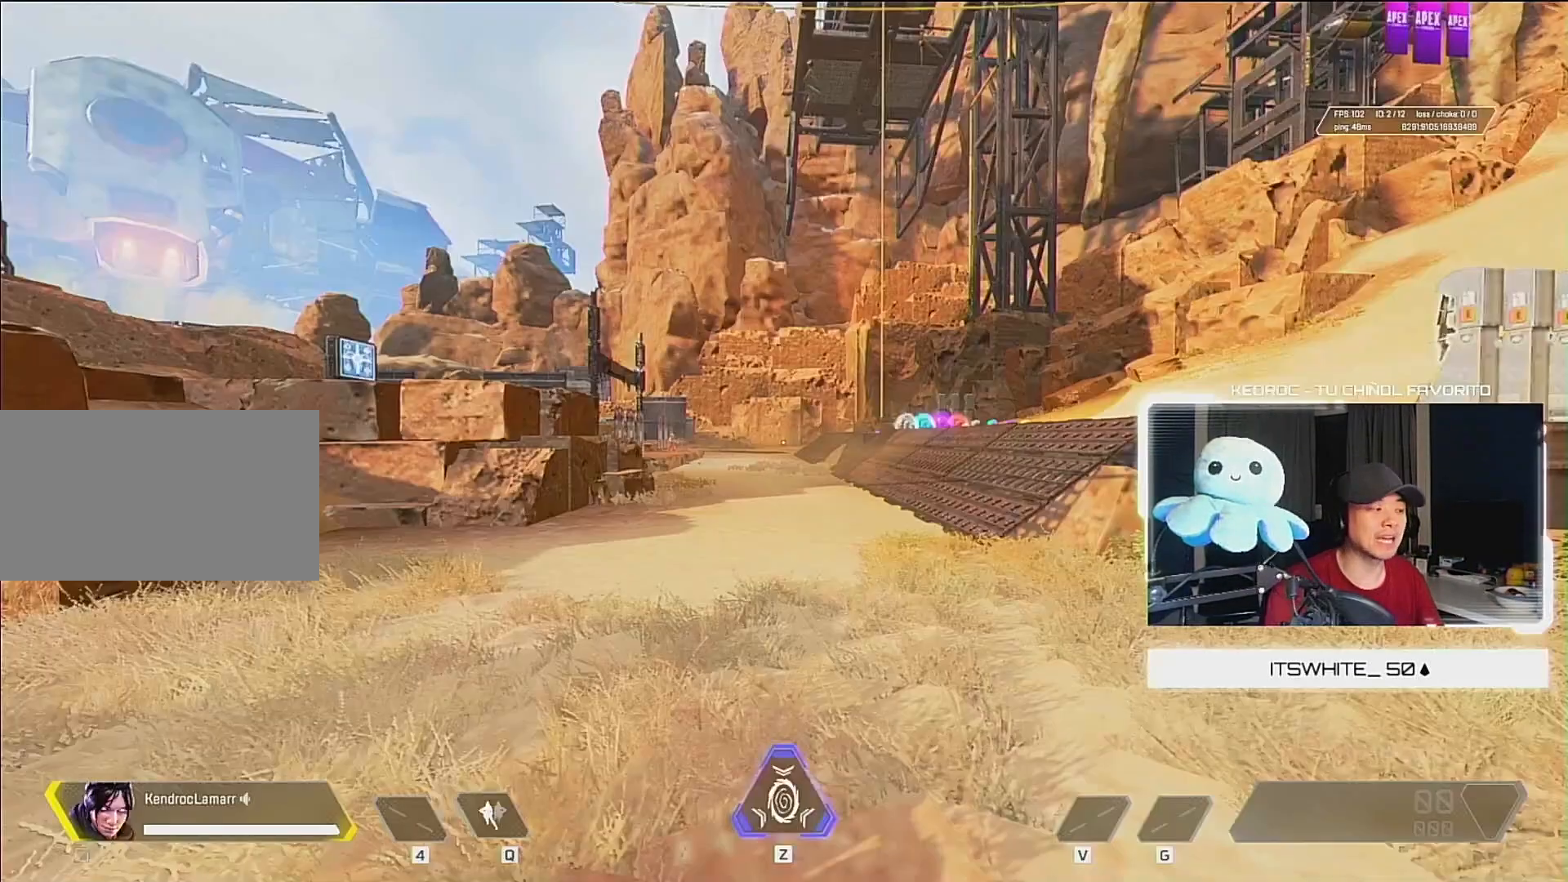
{"keys": [], "mouse": [], "events": [[33, "mouse_left", "up"]]}
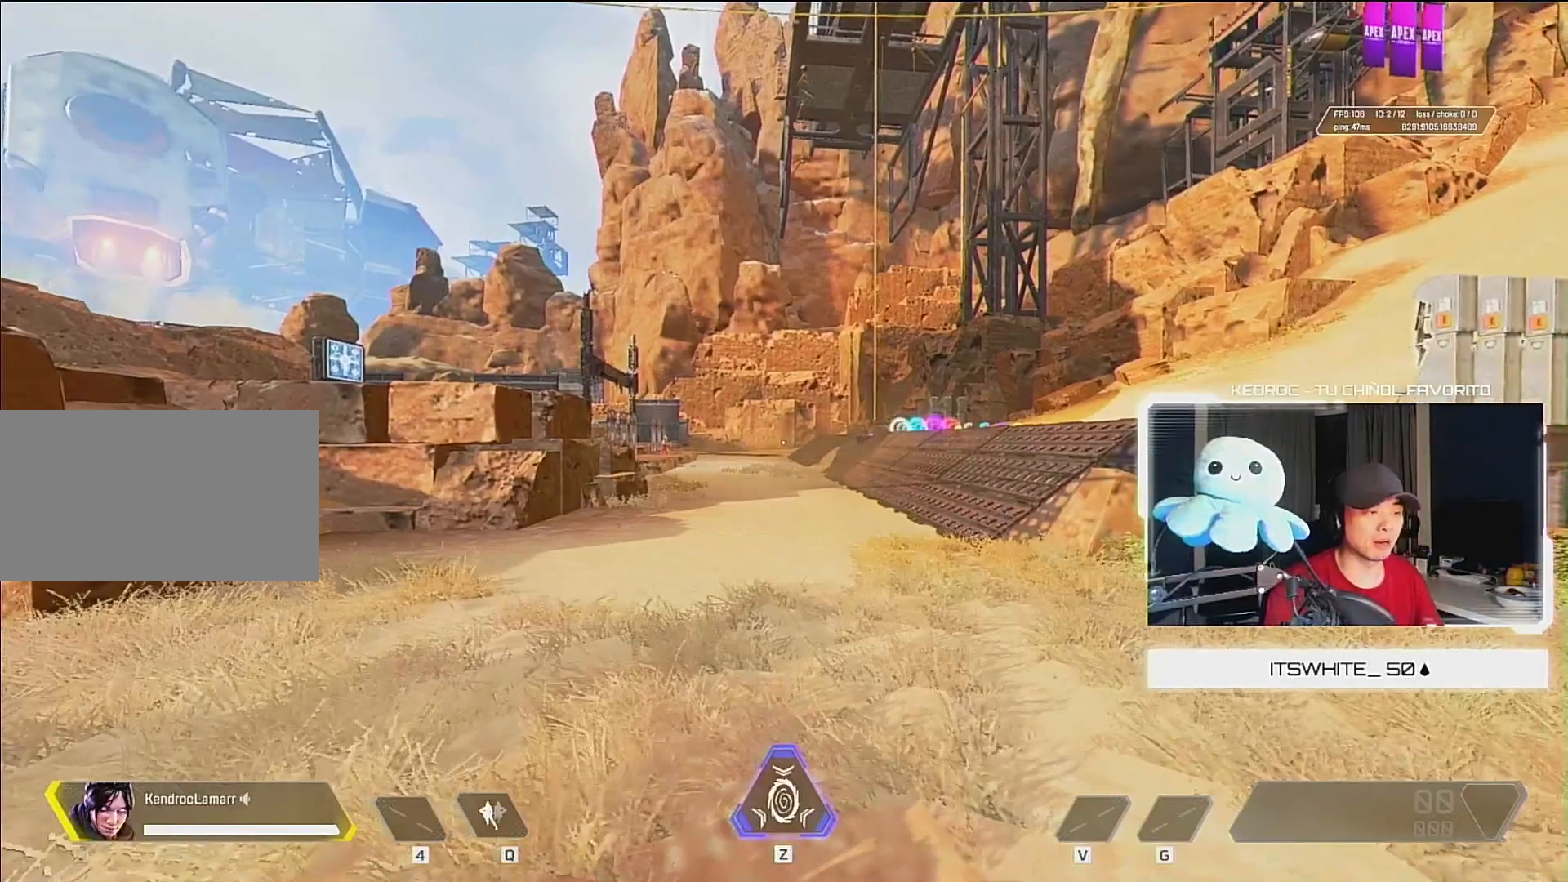
{"keys": ["2"], "mouse": [], "events": [[400, "2", "down"]]}
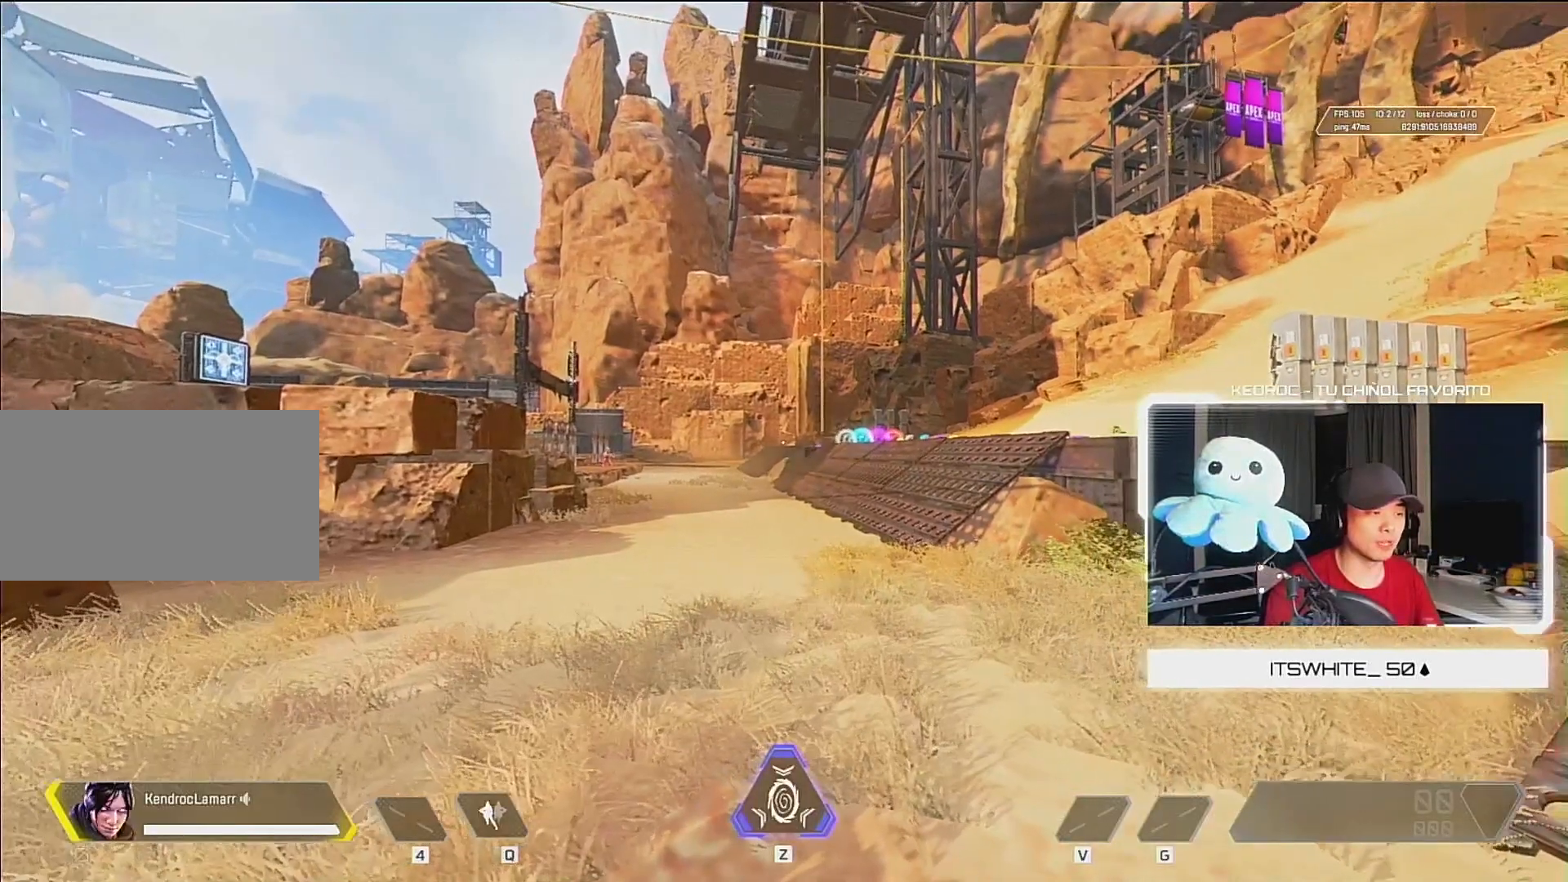
{"keys": [], "mouse": [], "events": [[33, "2", "up"], [167, "a", "down"], [400, "a", "up"]]}
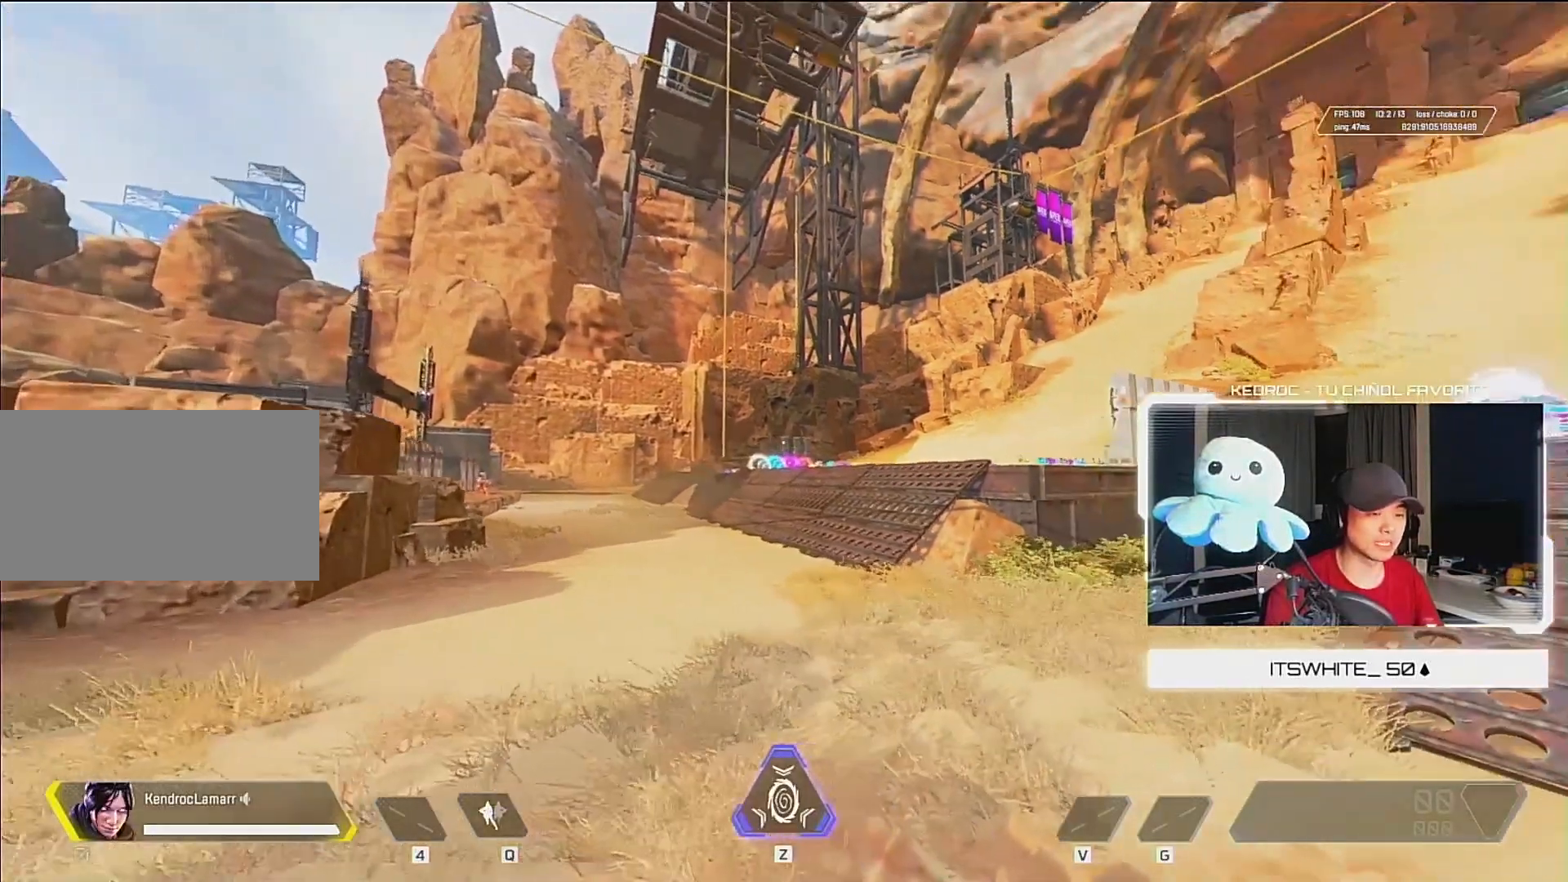
{"keys": [], "mouse": [], "events": [[33, "d", "down"], [167, "d", "up"]]}
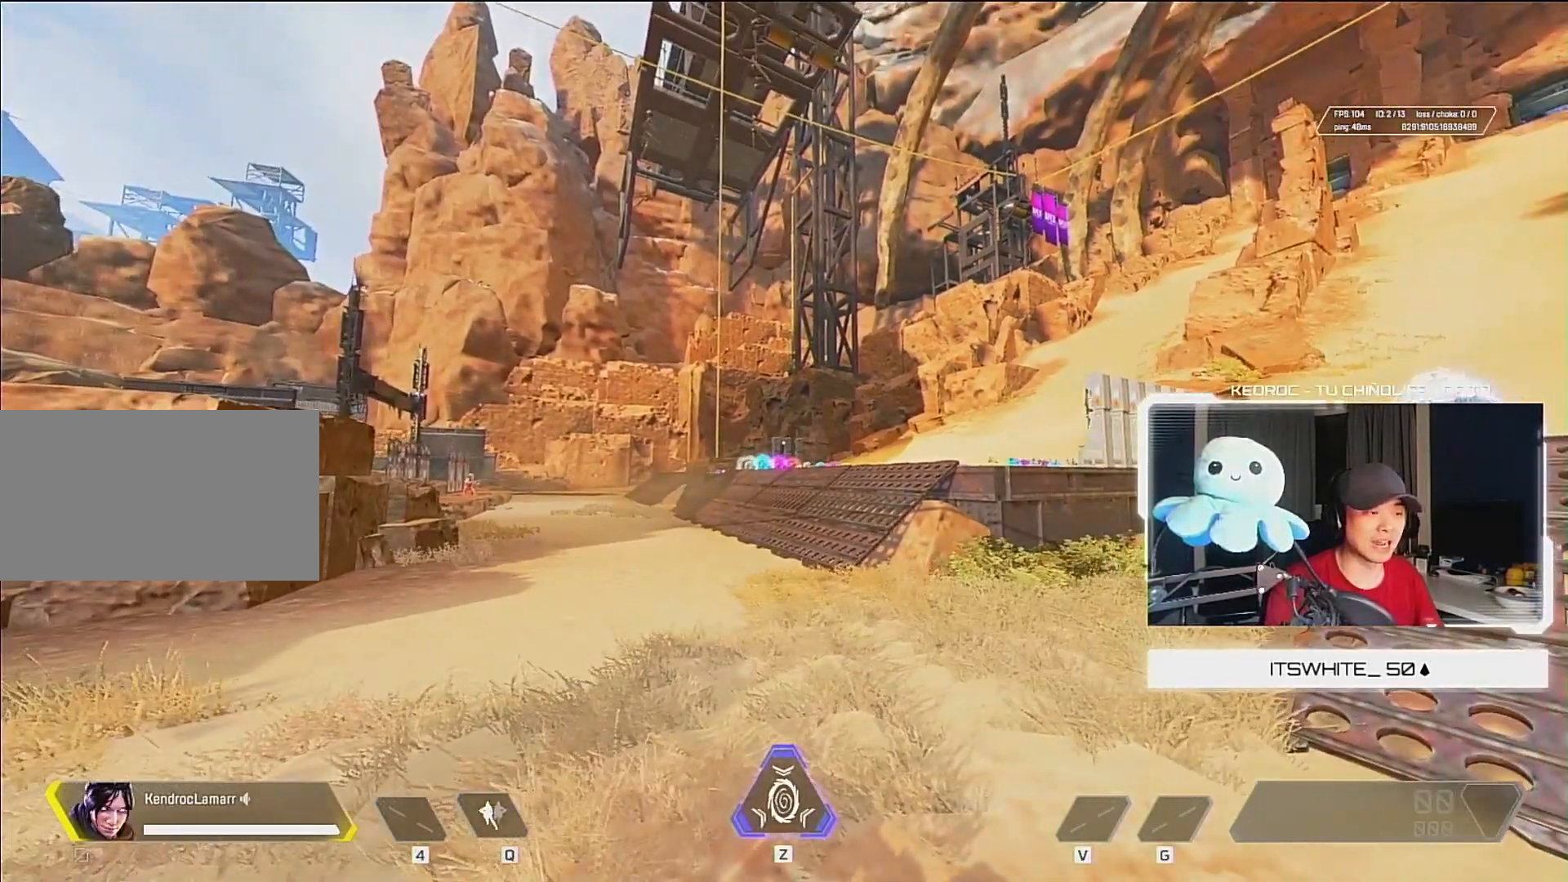
{"keys": [], "mouse": [], "events": []}
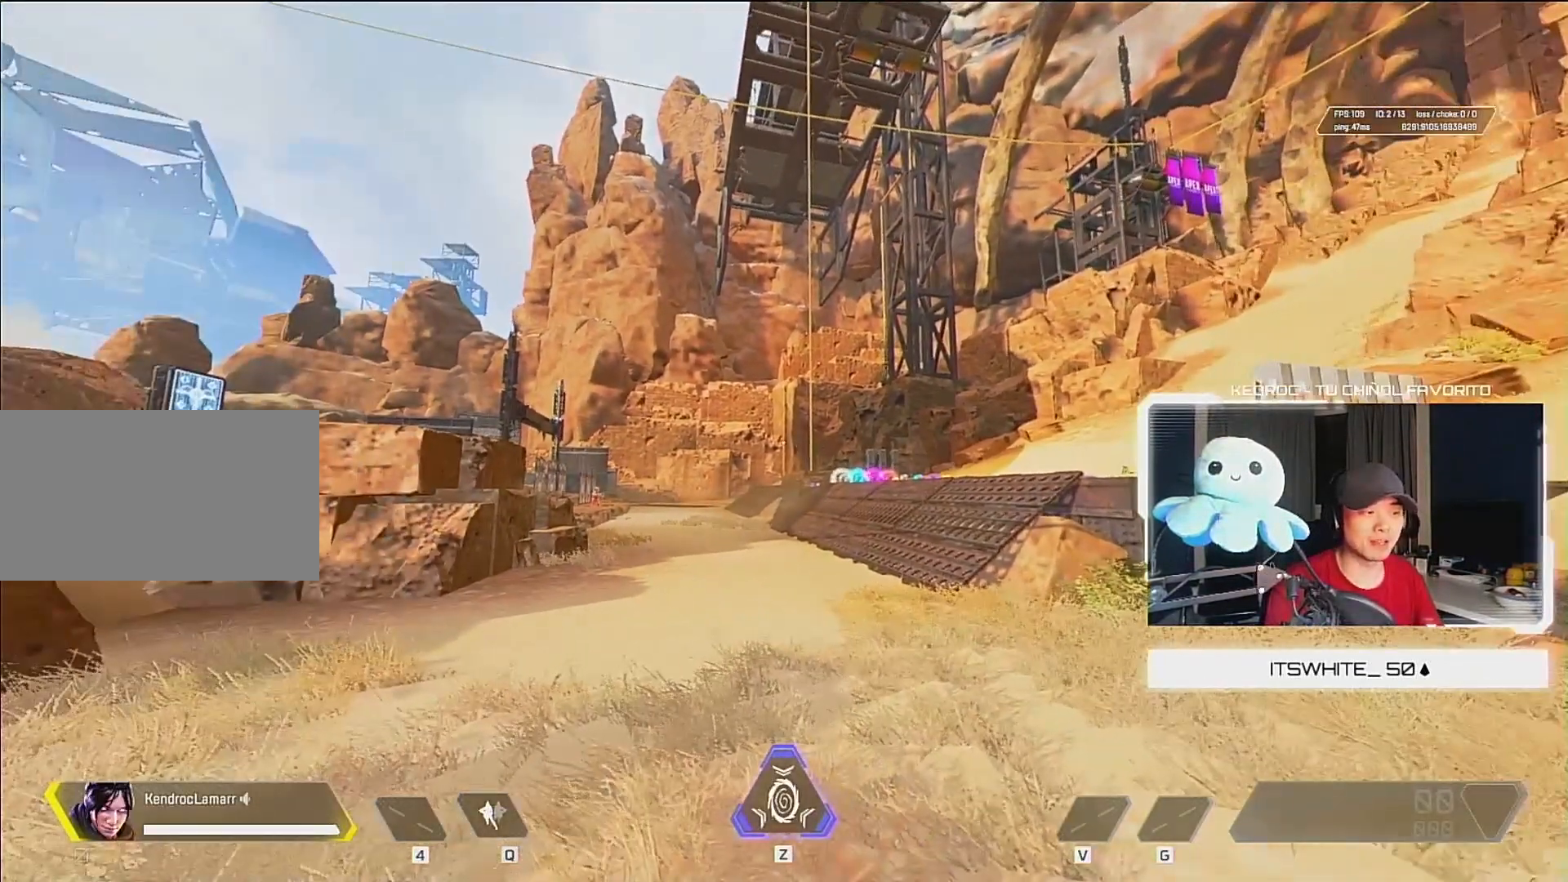
{"keys": [], "mouse": [], "events": []}
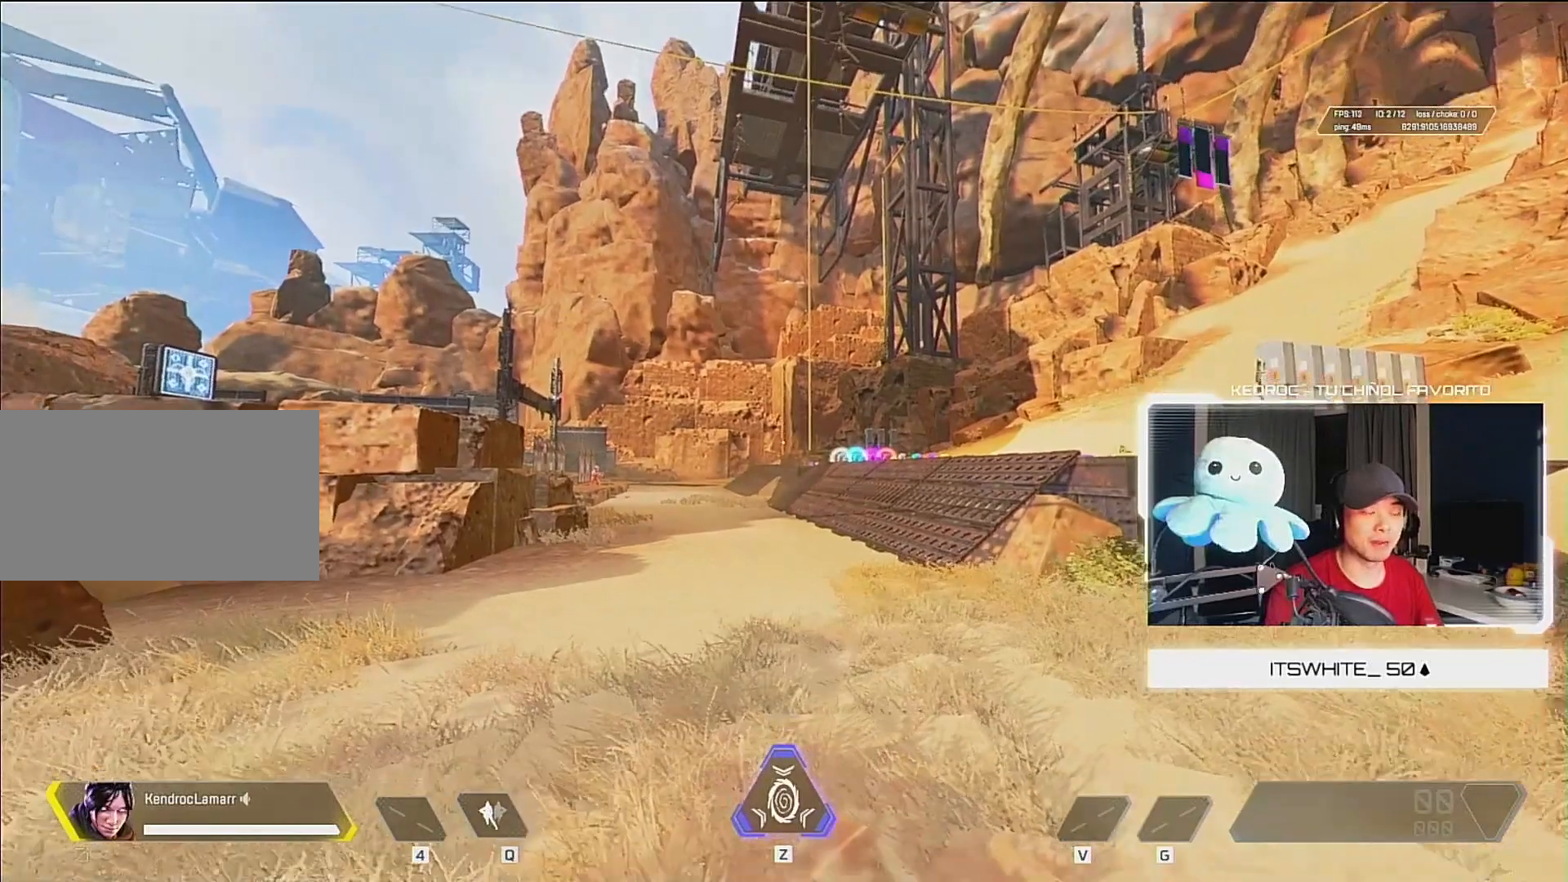
{"keys": [], "mouse": [], "events": [[300, "3", "down"], [367, "3", "up"]]}
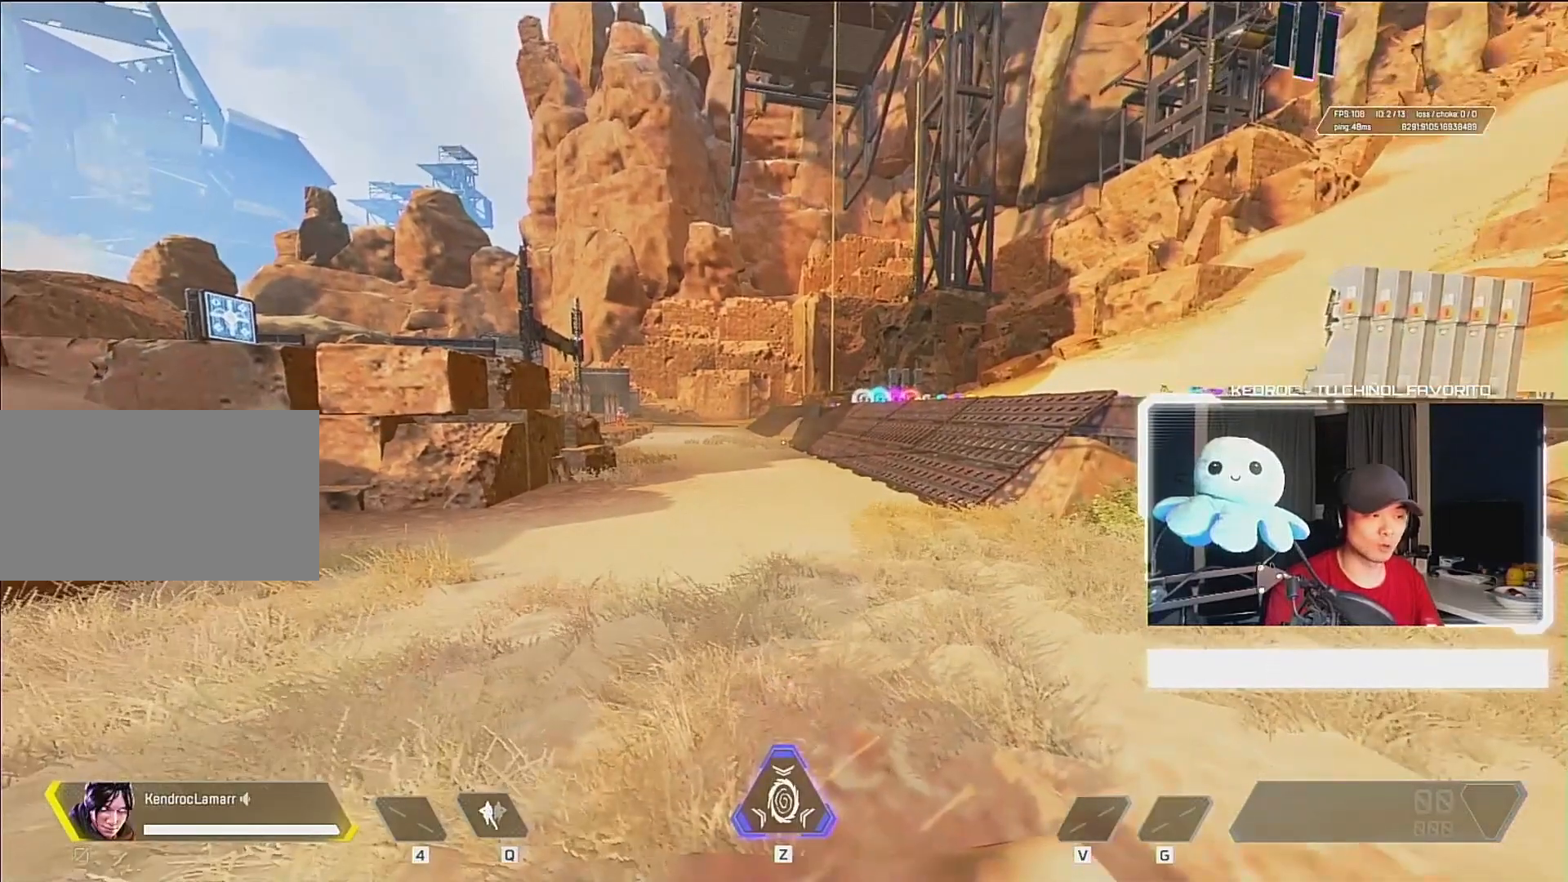
{"keys": [], "mouse": [], "events": []}
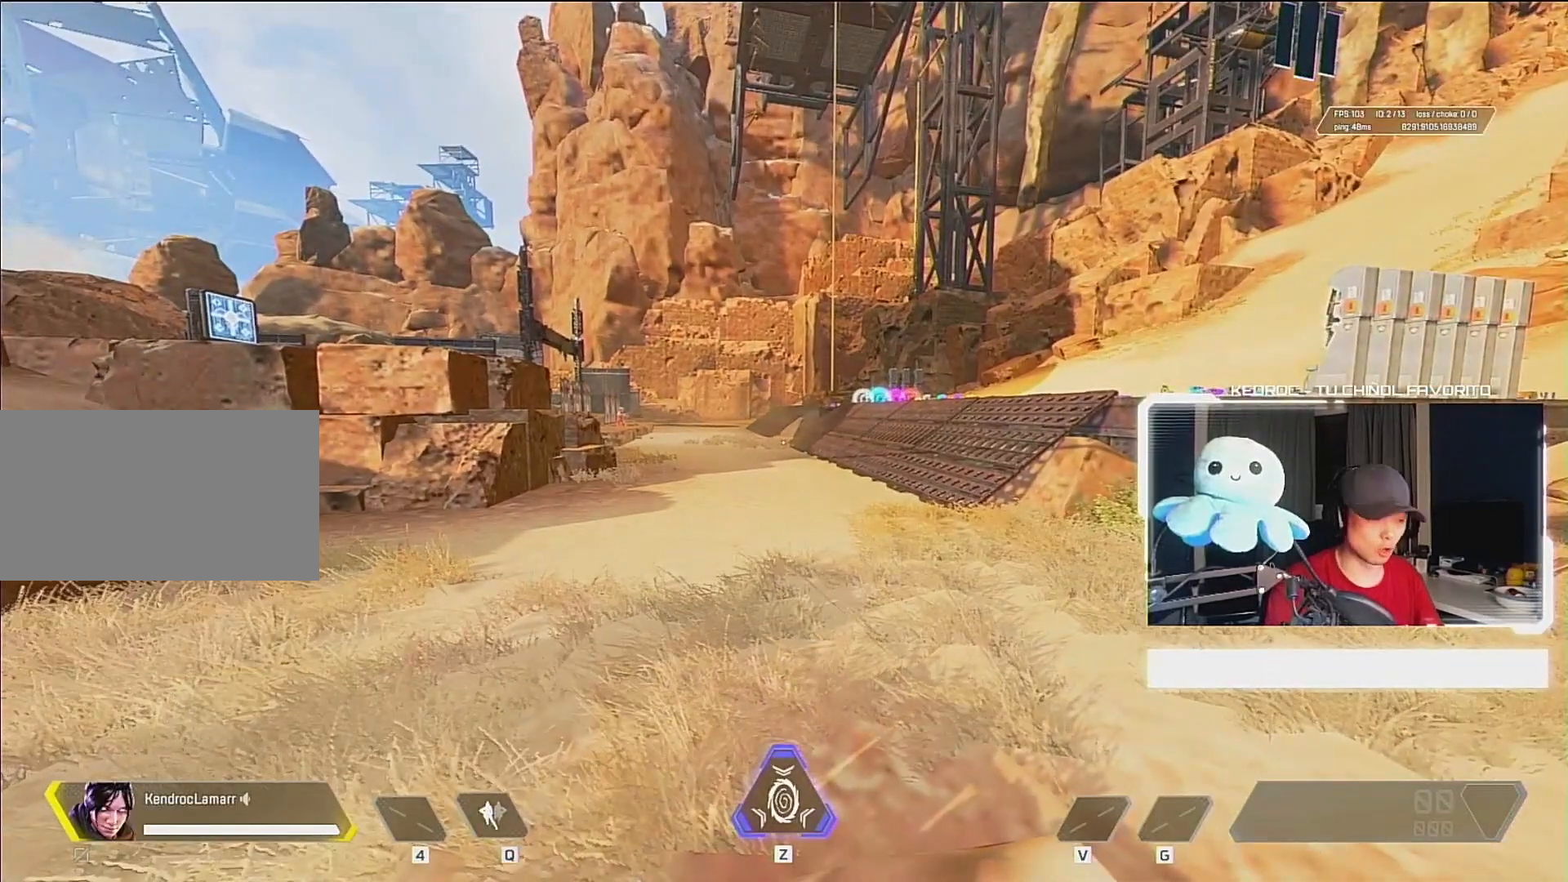
{"keys": ["3"], "mouse": [], "events": [[467, "3", "down"]]}
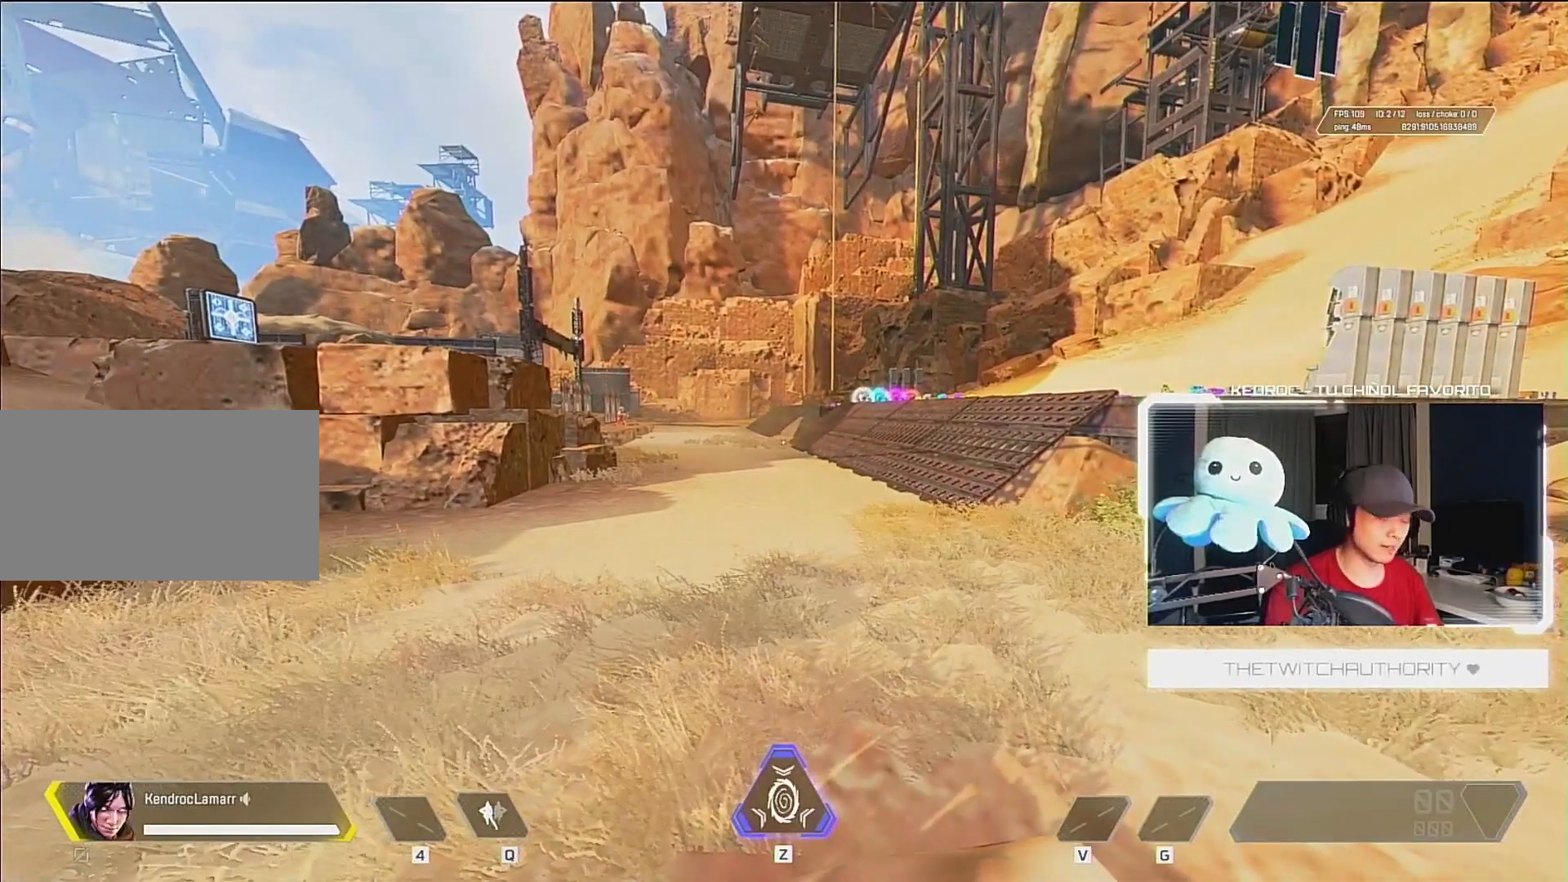
{"keys": [], "mouse": [], "events": [[33, "3", "up"]]}
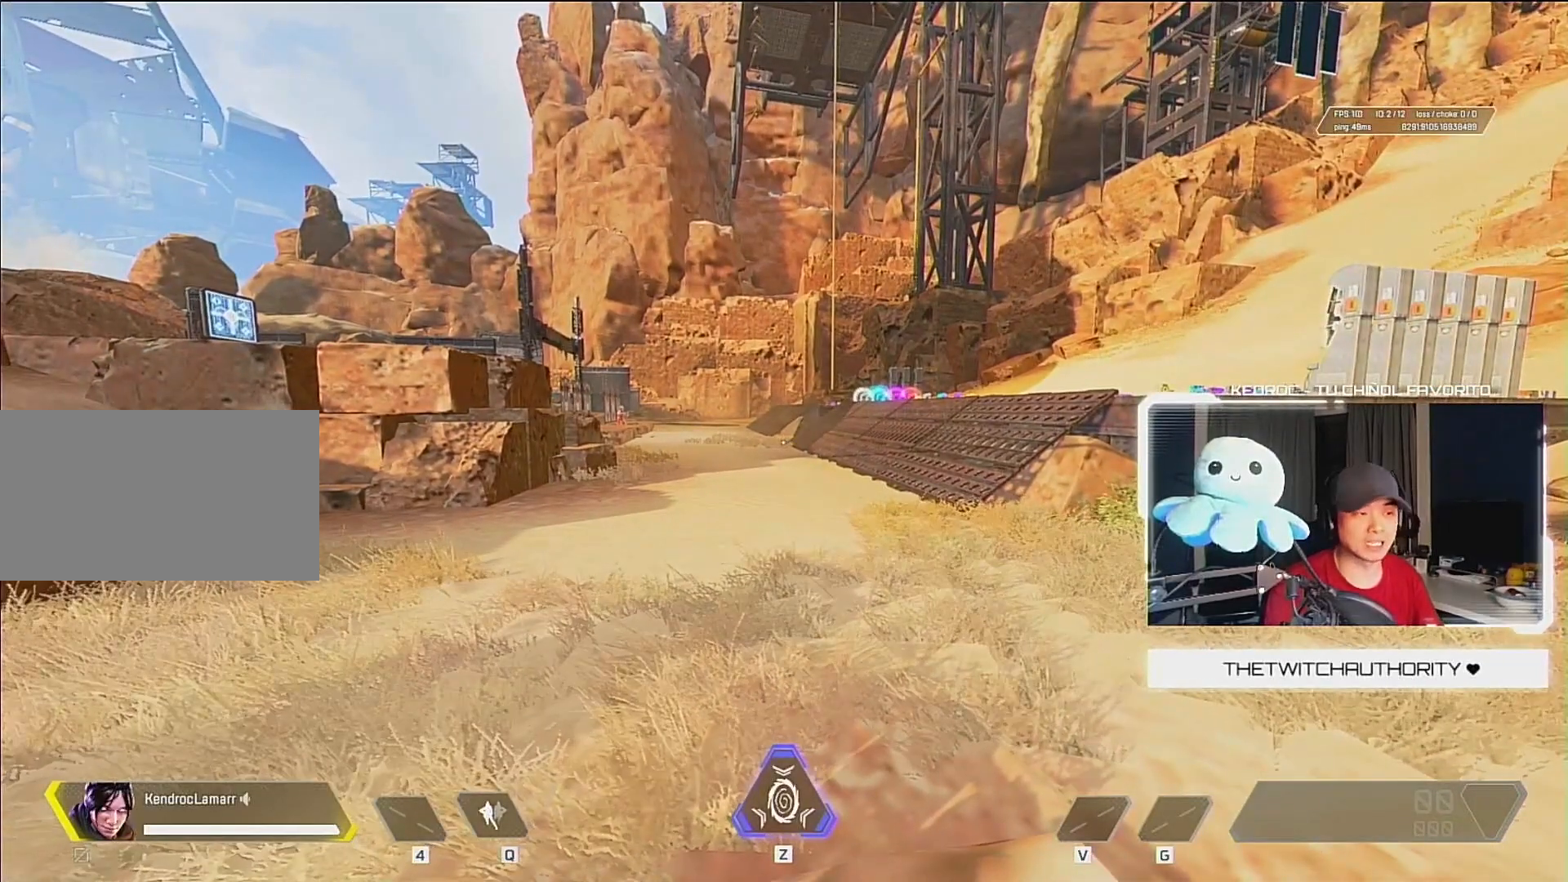
{"keys": [], "mouse": [], "events": []}
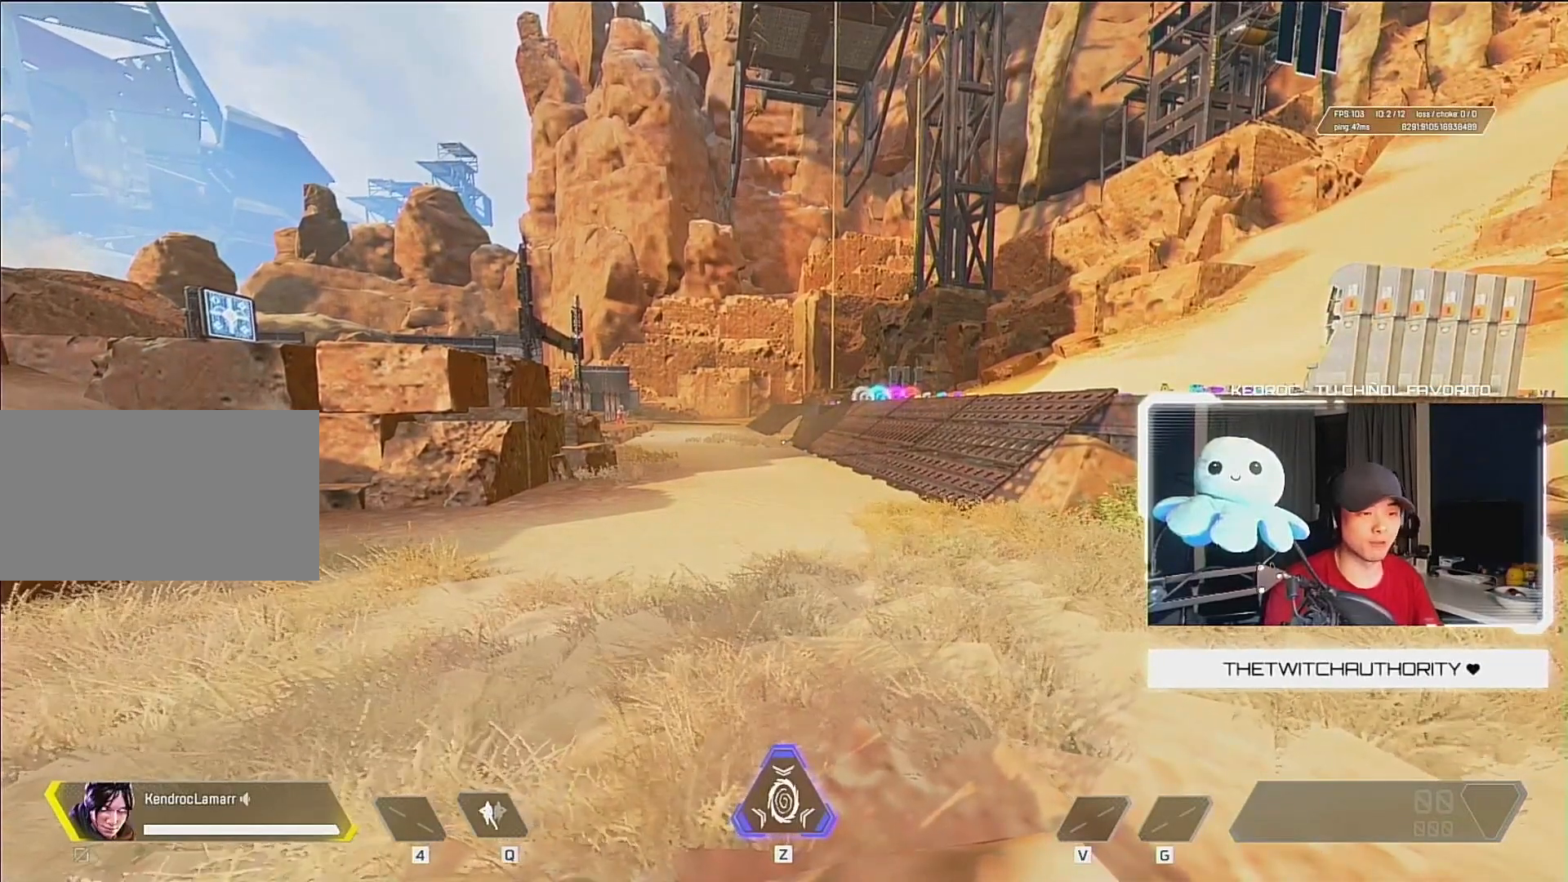
{"keys": [], "mouse": [], "events": []}
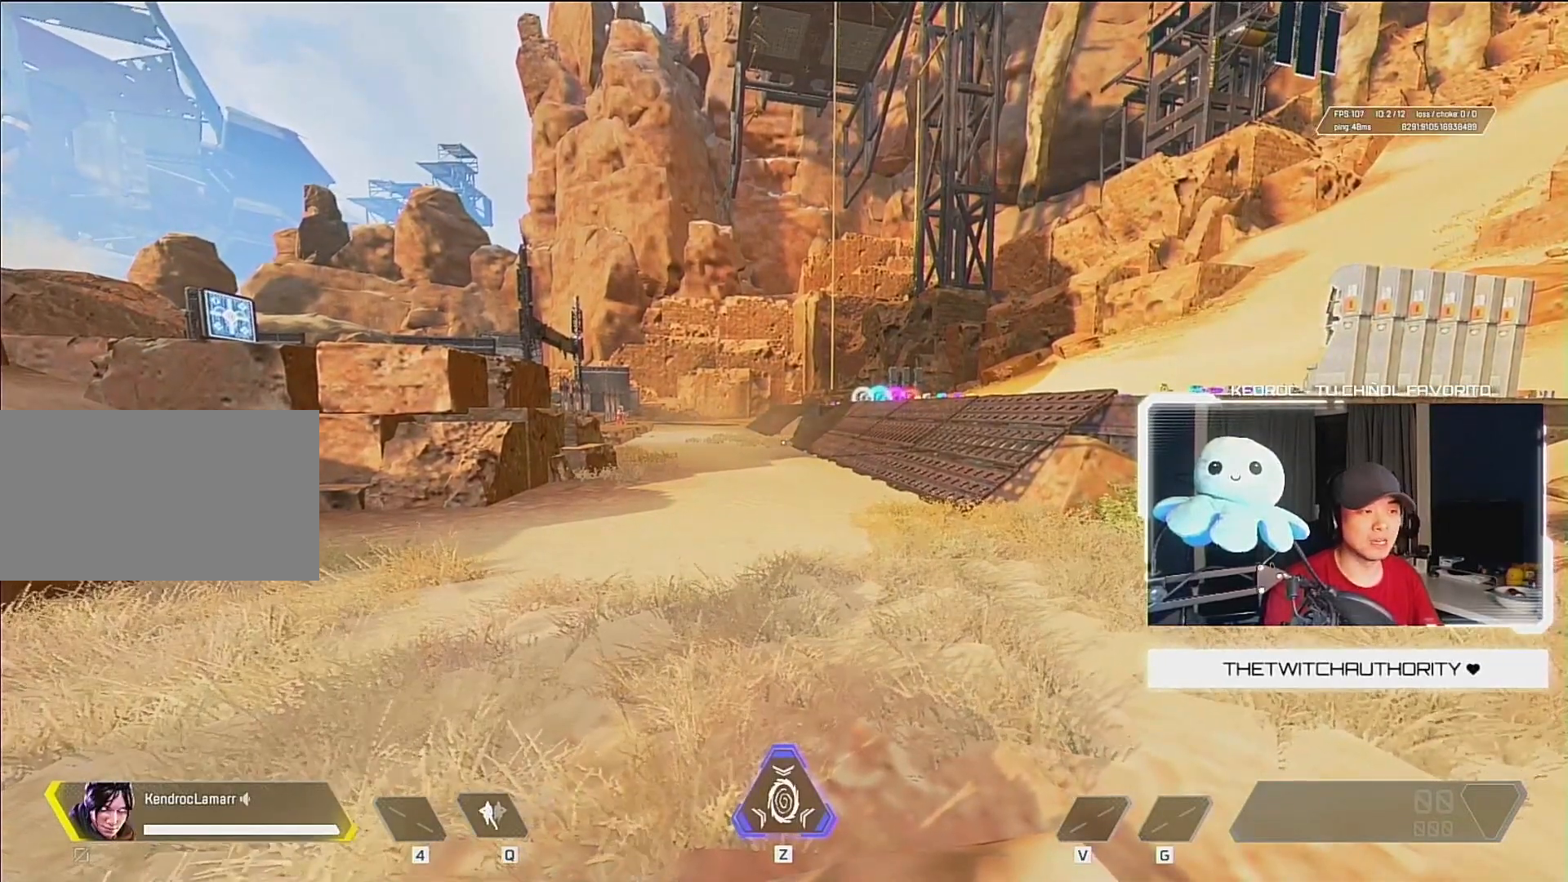
{"keys": [], "mouse": ["right"], "events": [[33, "mouse_right", "down"]]}
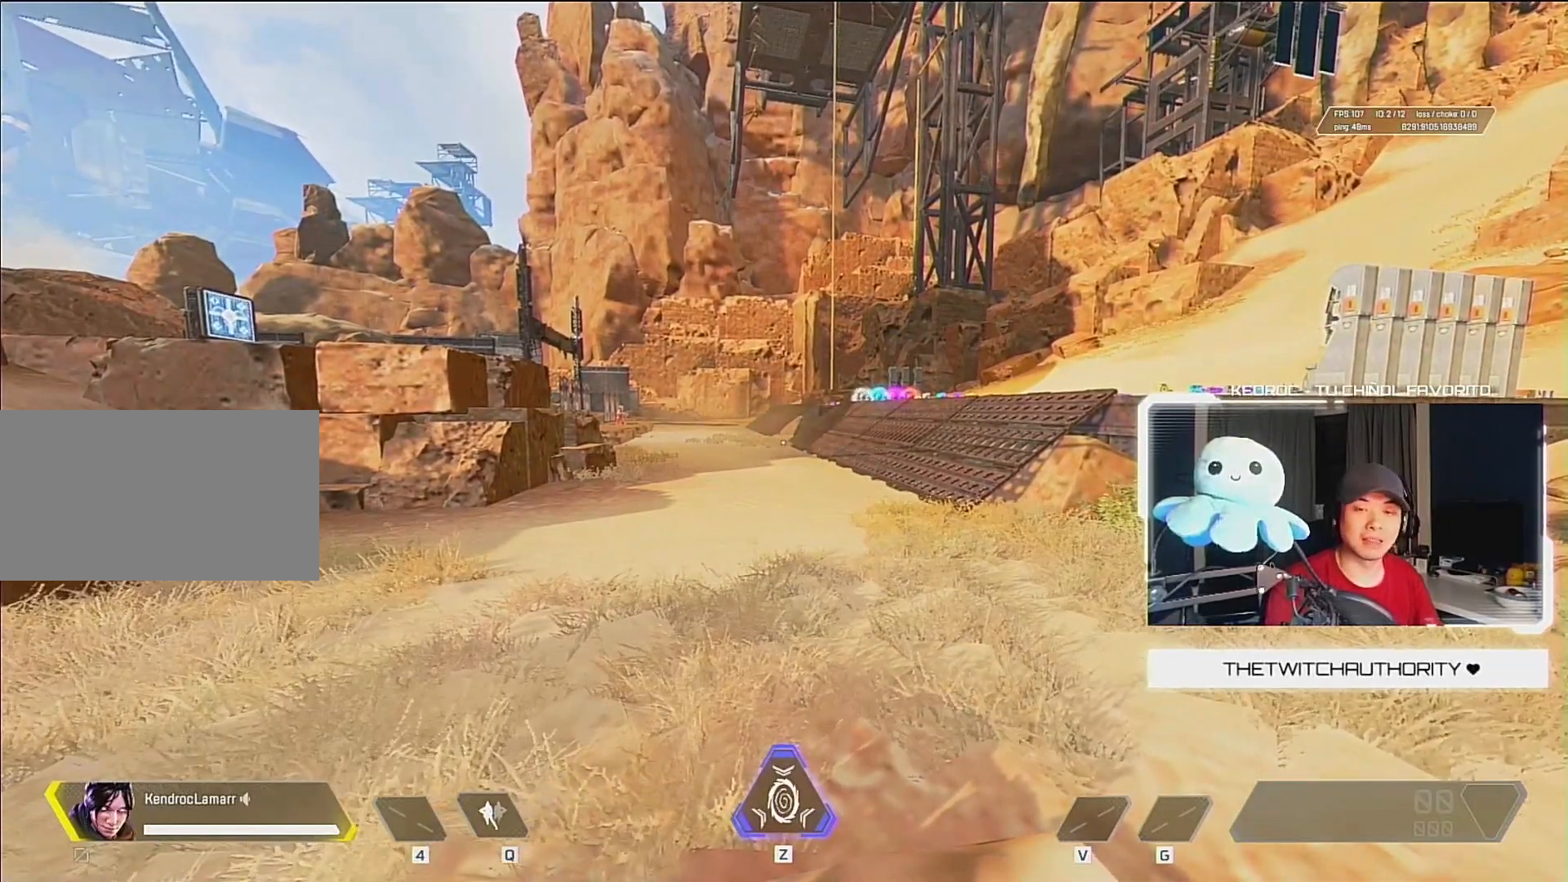
{"keys": [], "mouse": ["right"], "events": []}
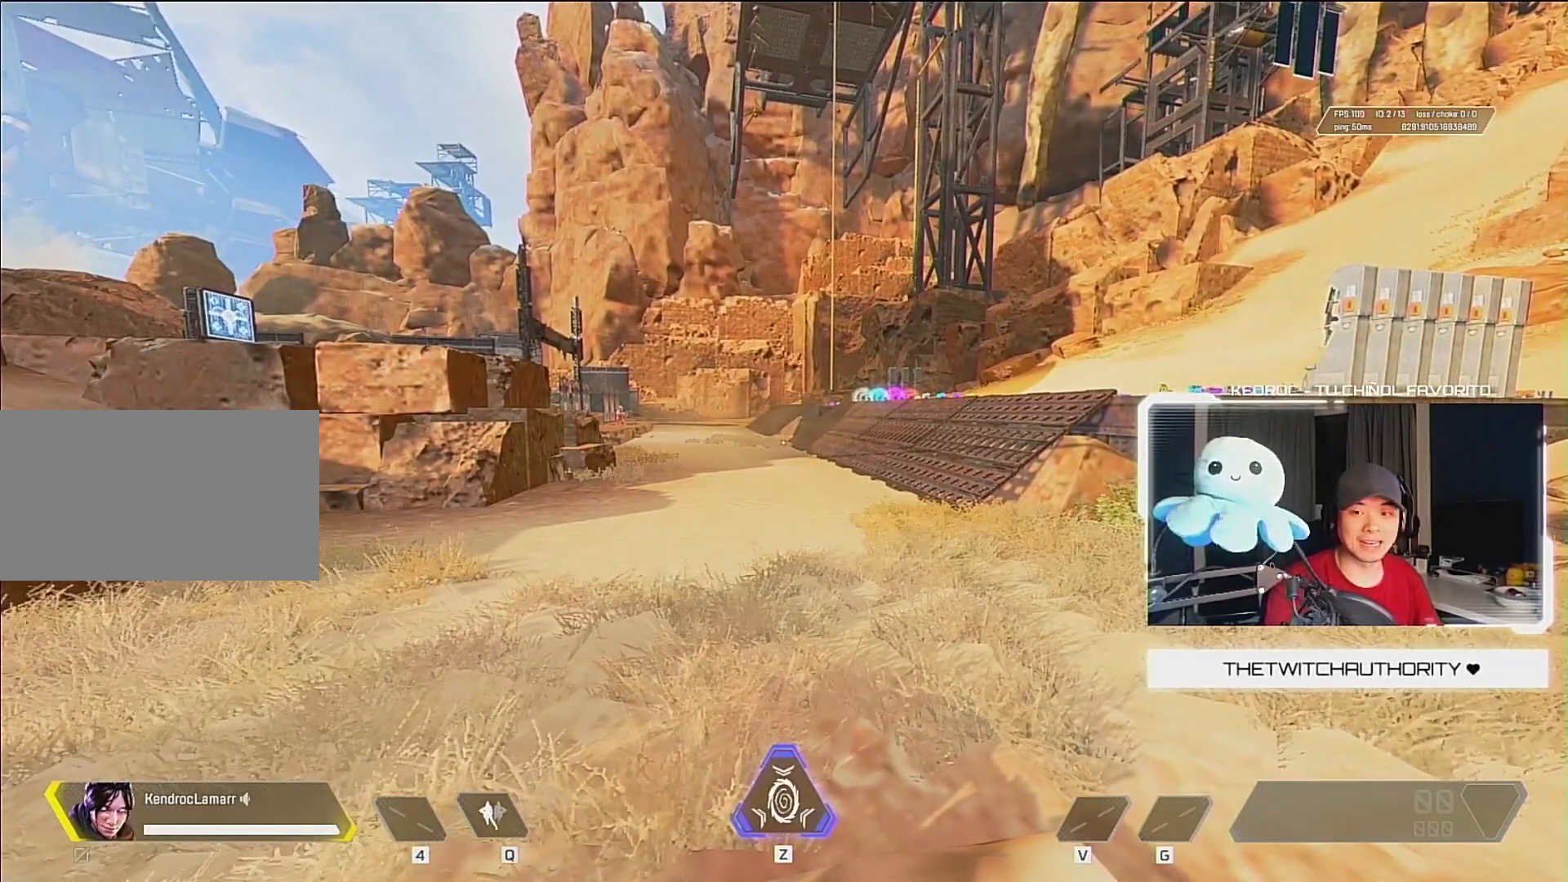
{"keys": [], "mouse": ["right"], "events": []}
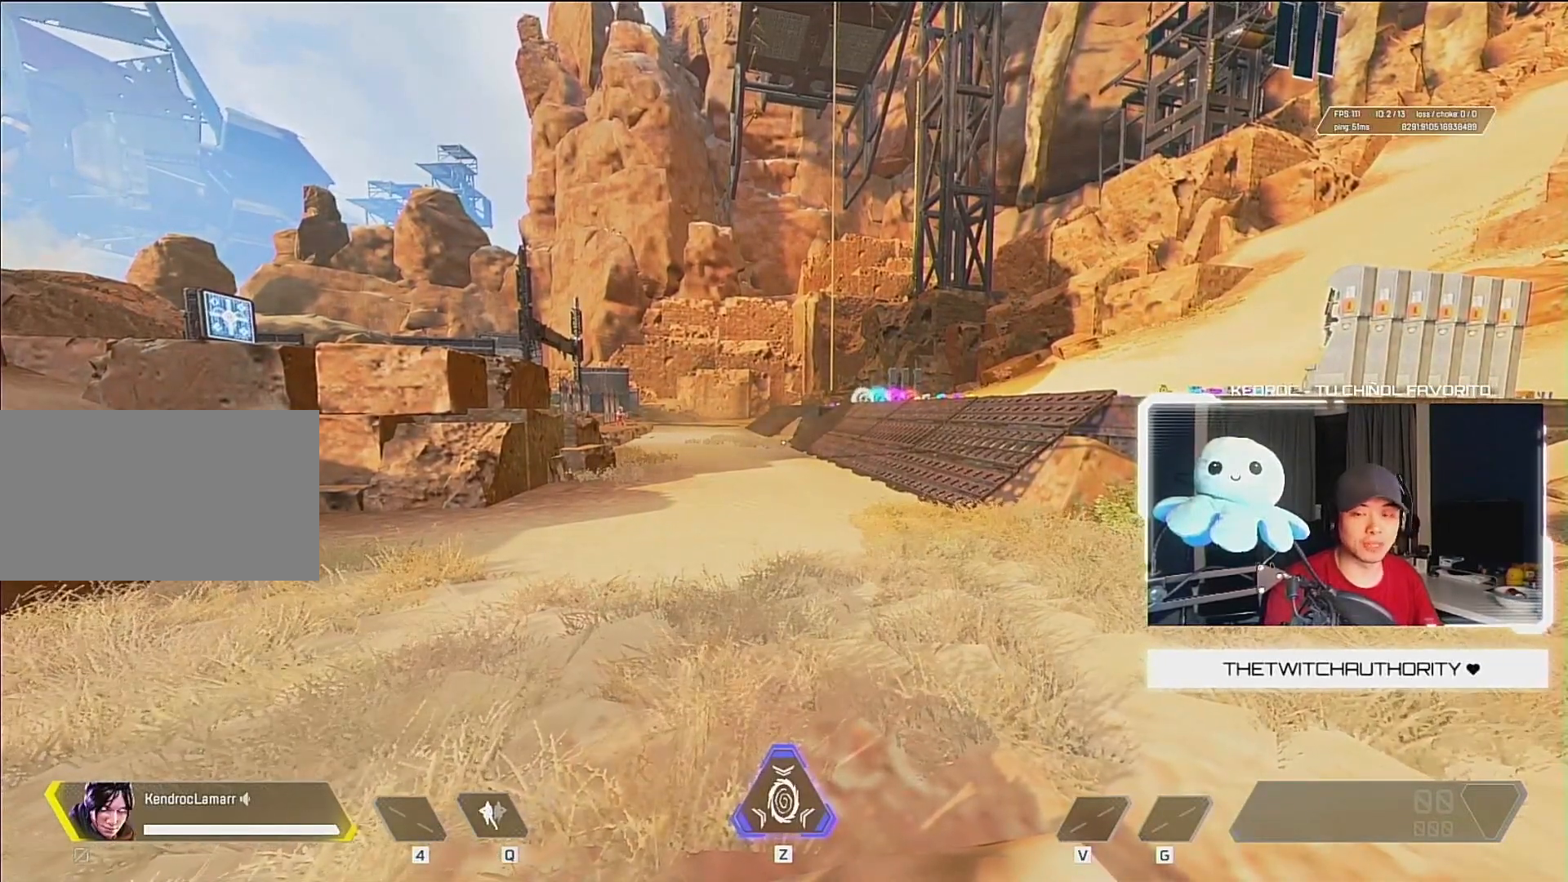
{"keys": ["w"], "mouse": ["right"], "events": [[467, "w", "down"]]}
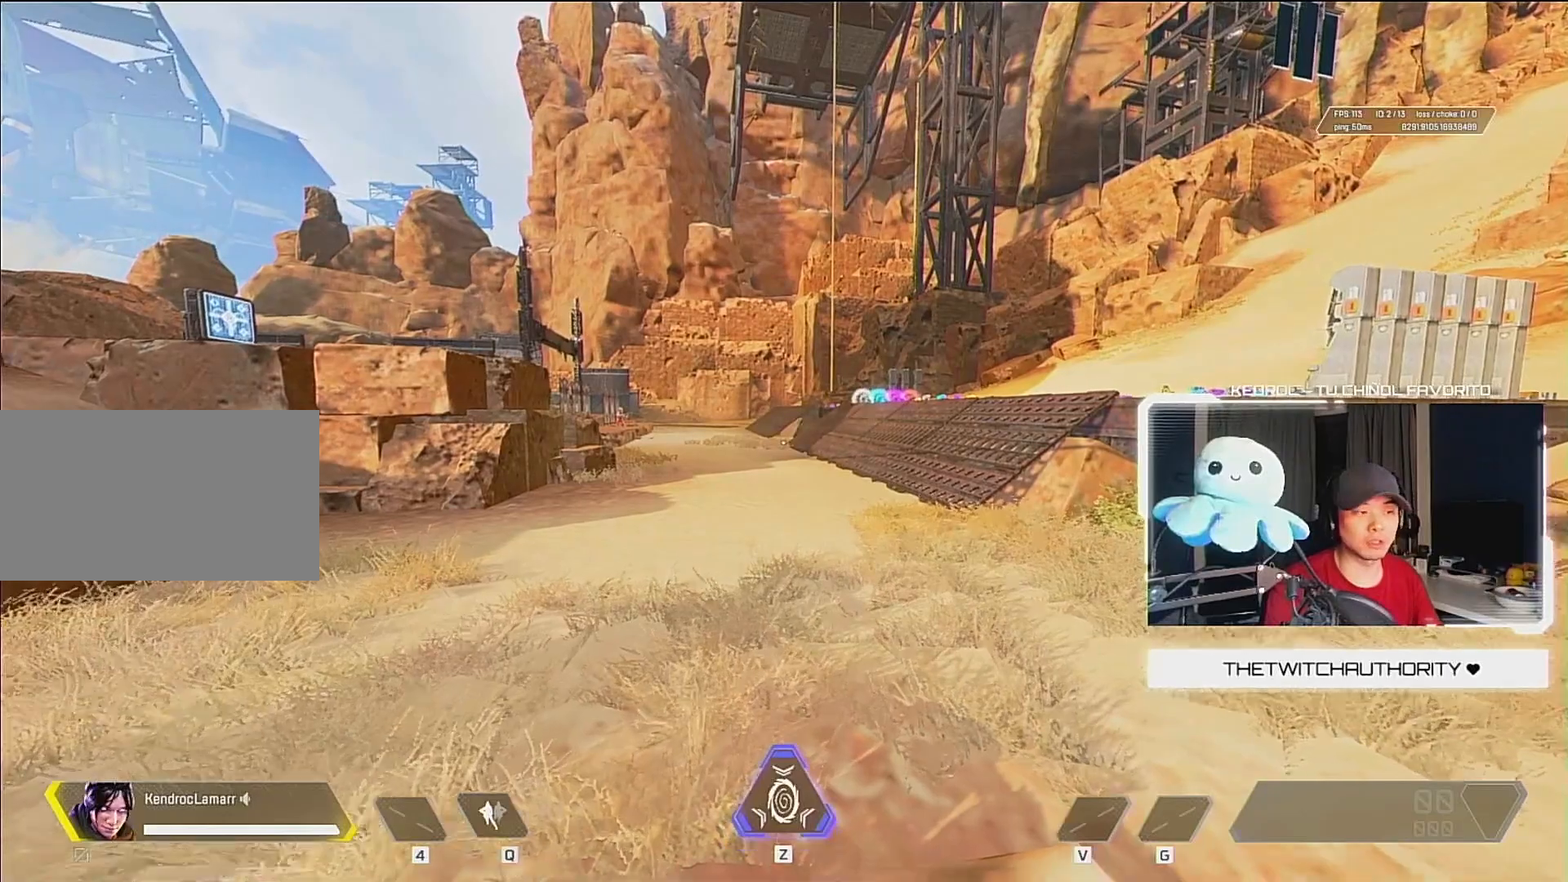
{"keys": ["w"], "mouse": ["right"], "events": []}
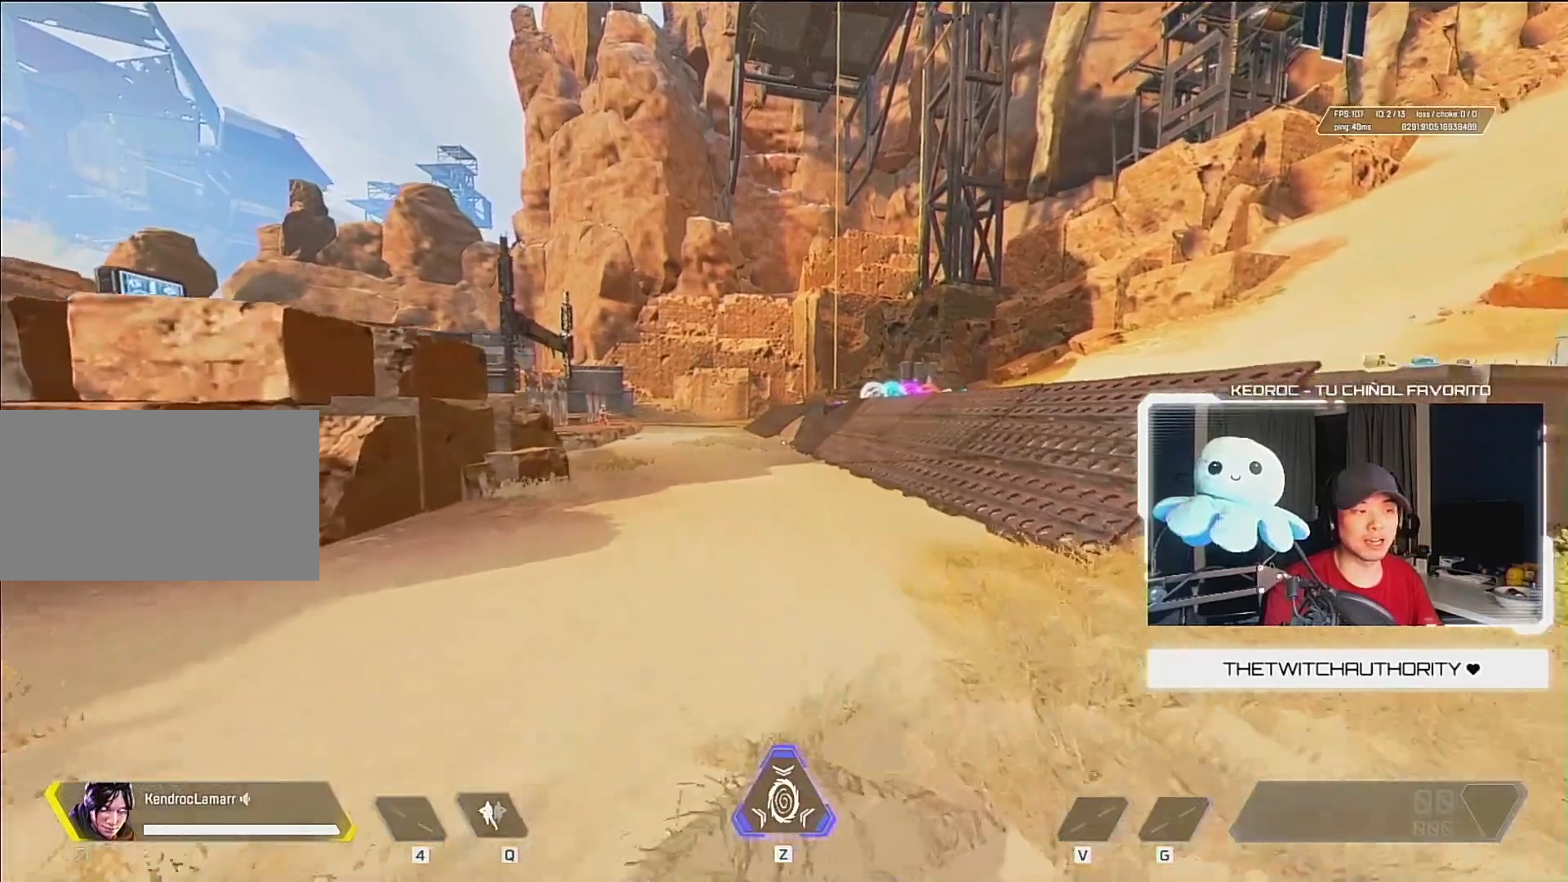
{"keys": ["w"], "mouse": ["right"], "events": []}
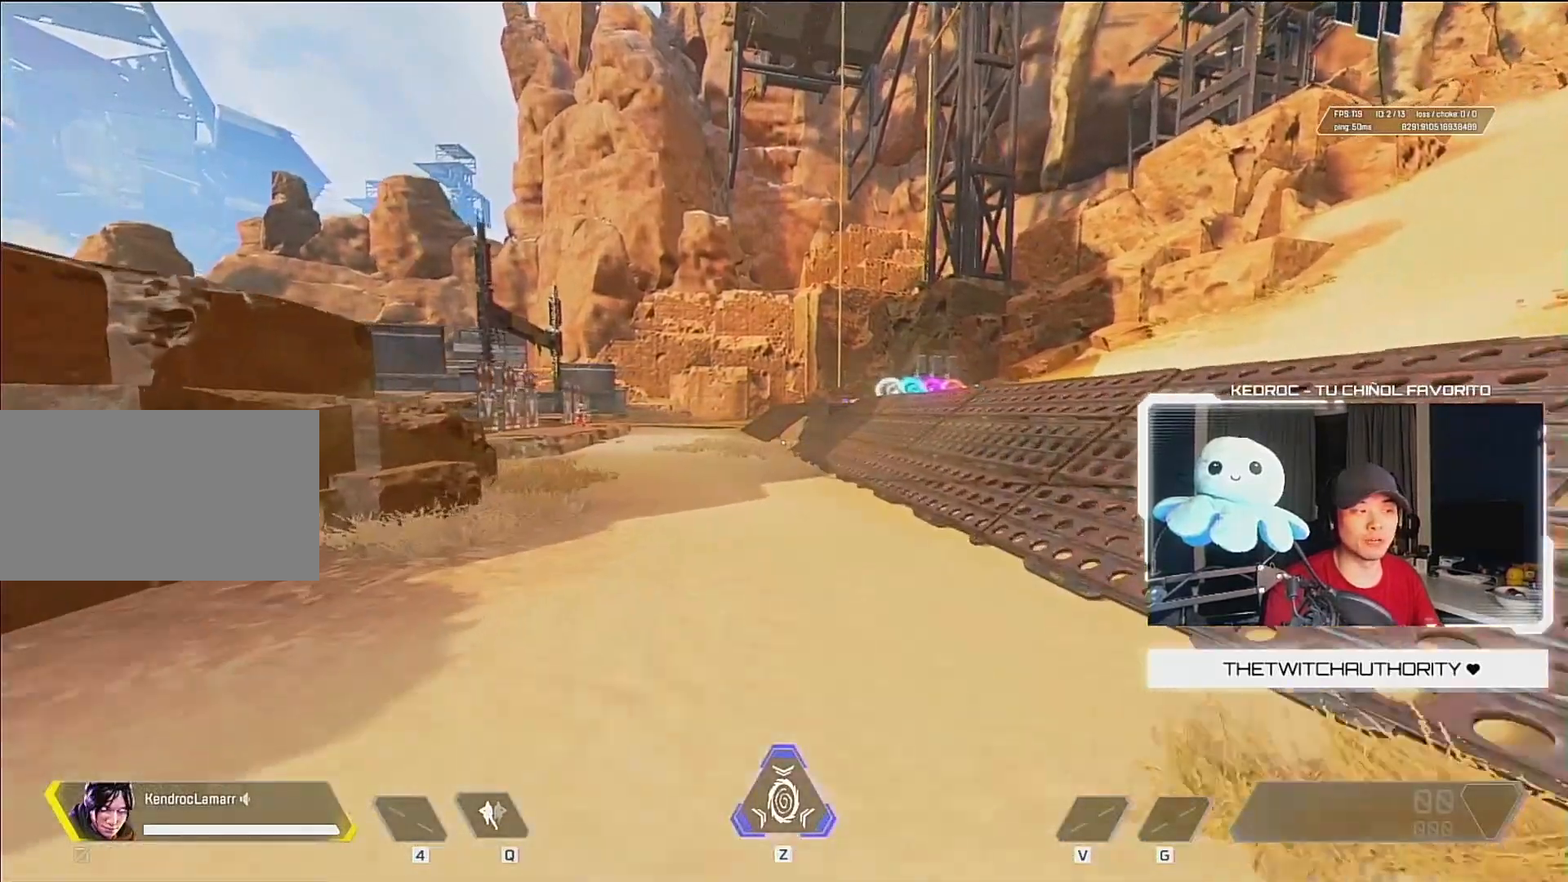
{"keys": ["w"], "mouse": ["right"], "events": []}
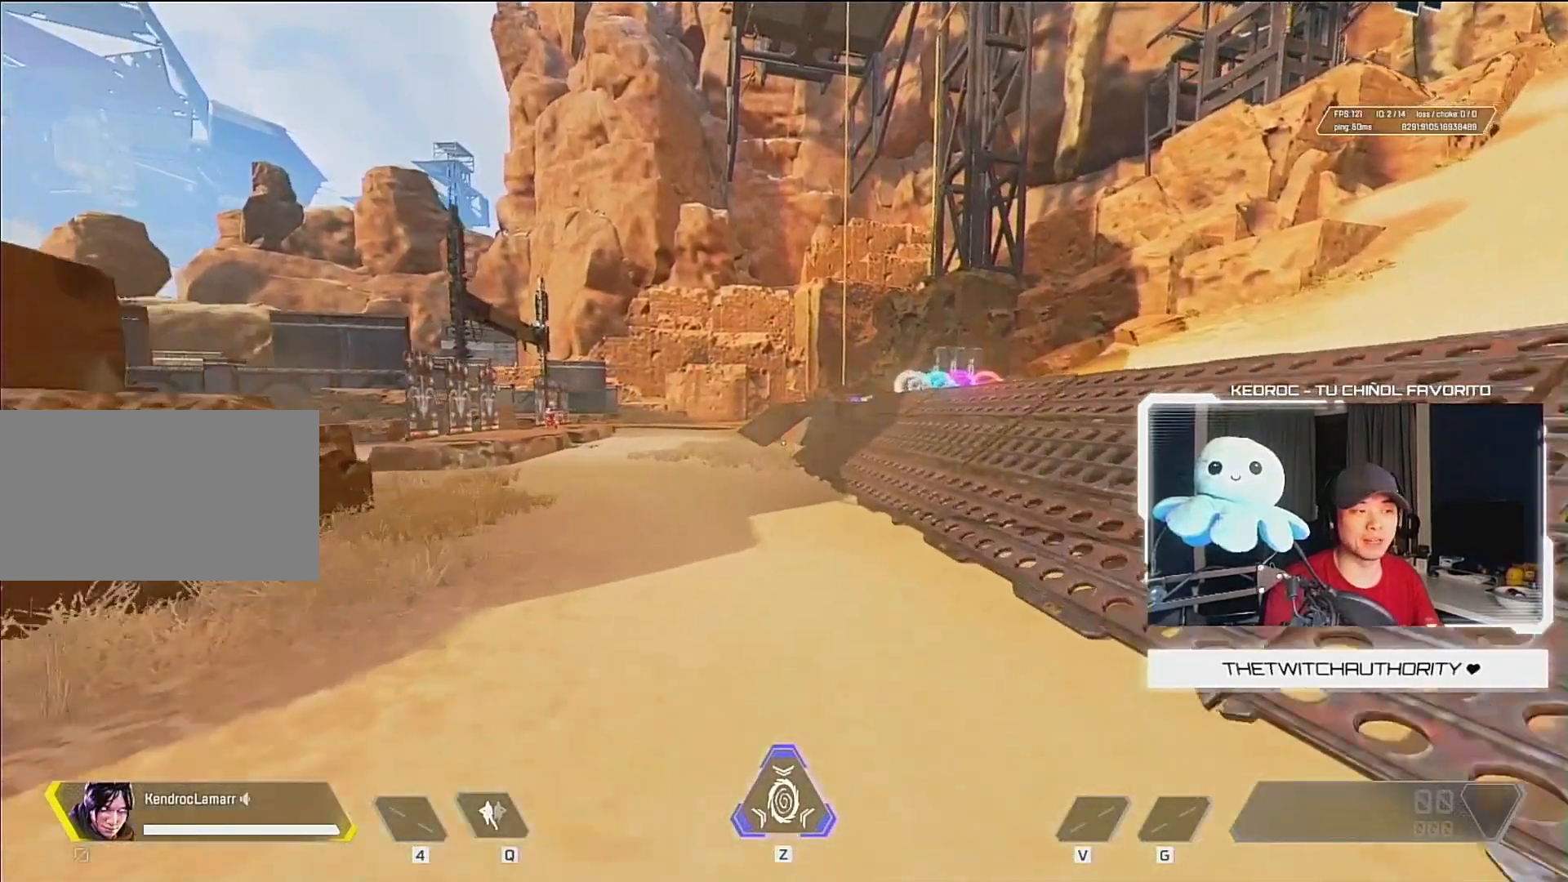
{"keys": ["w"], "mouse": ["right"], "events": []}
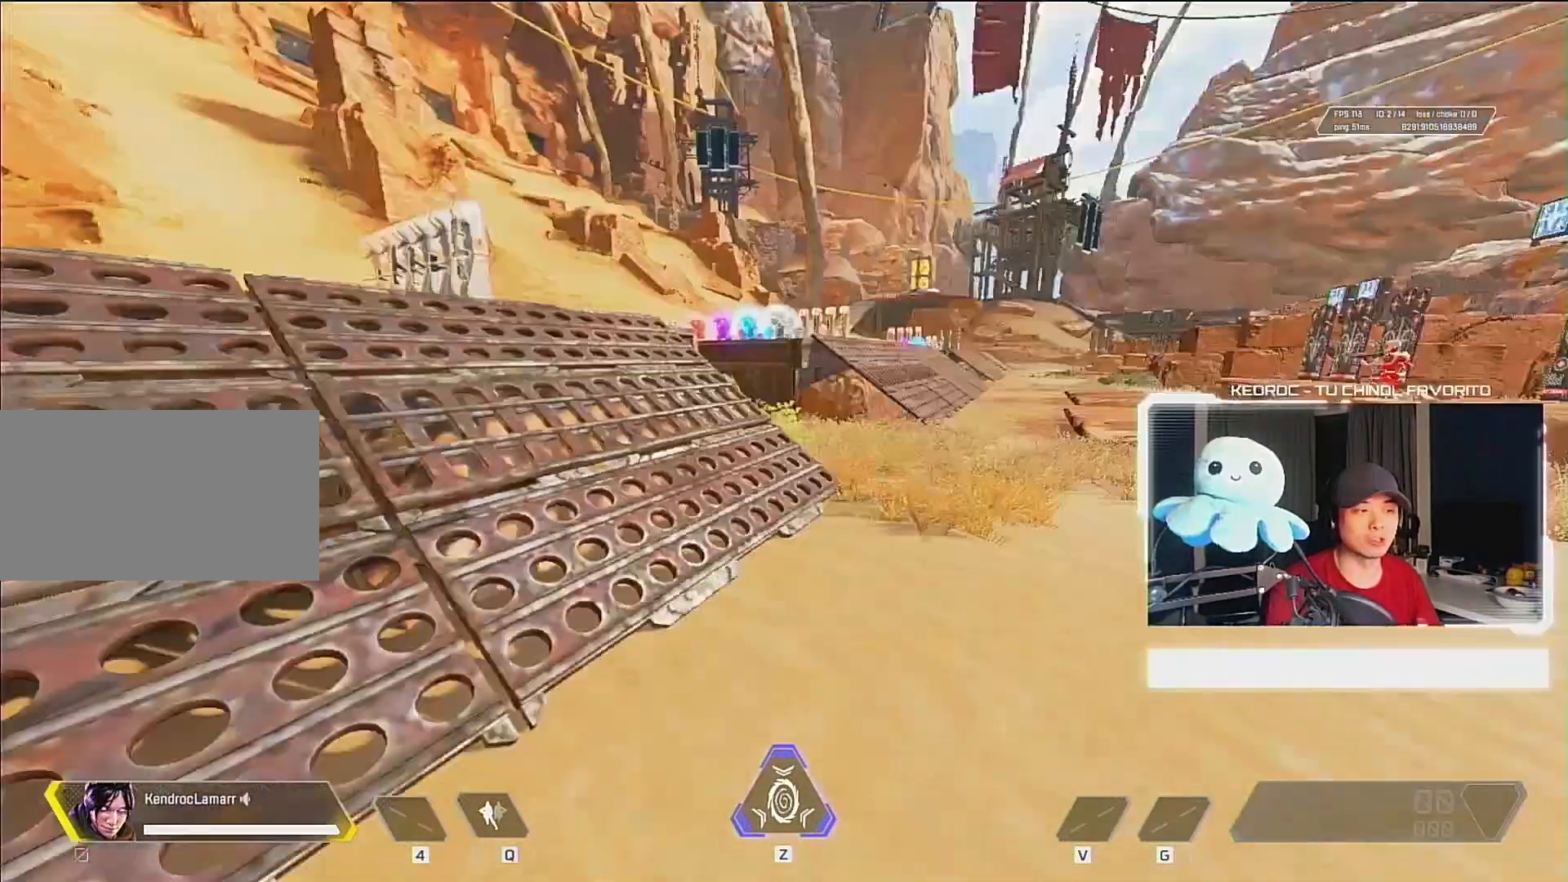
{"keys": ["w"], "mouse": ["right"], "events": []}
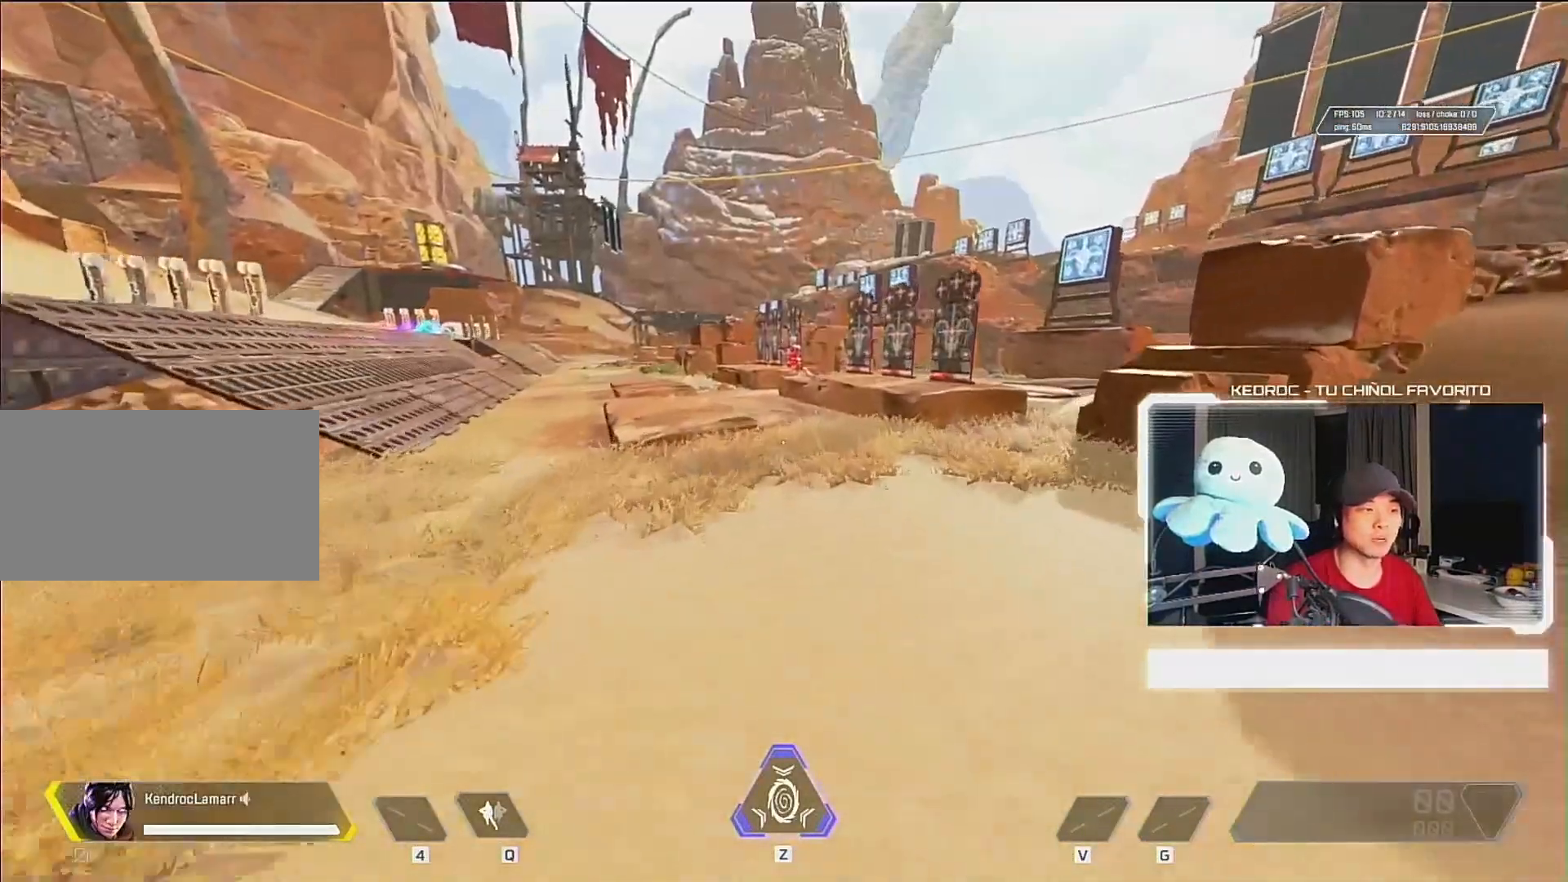
{"keys": [], "mouse": [], "events": [[217, "mouse_right", "up"], [217, "w", "up"]]}
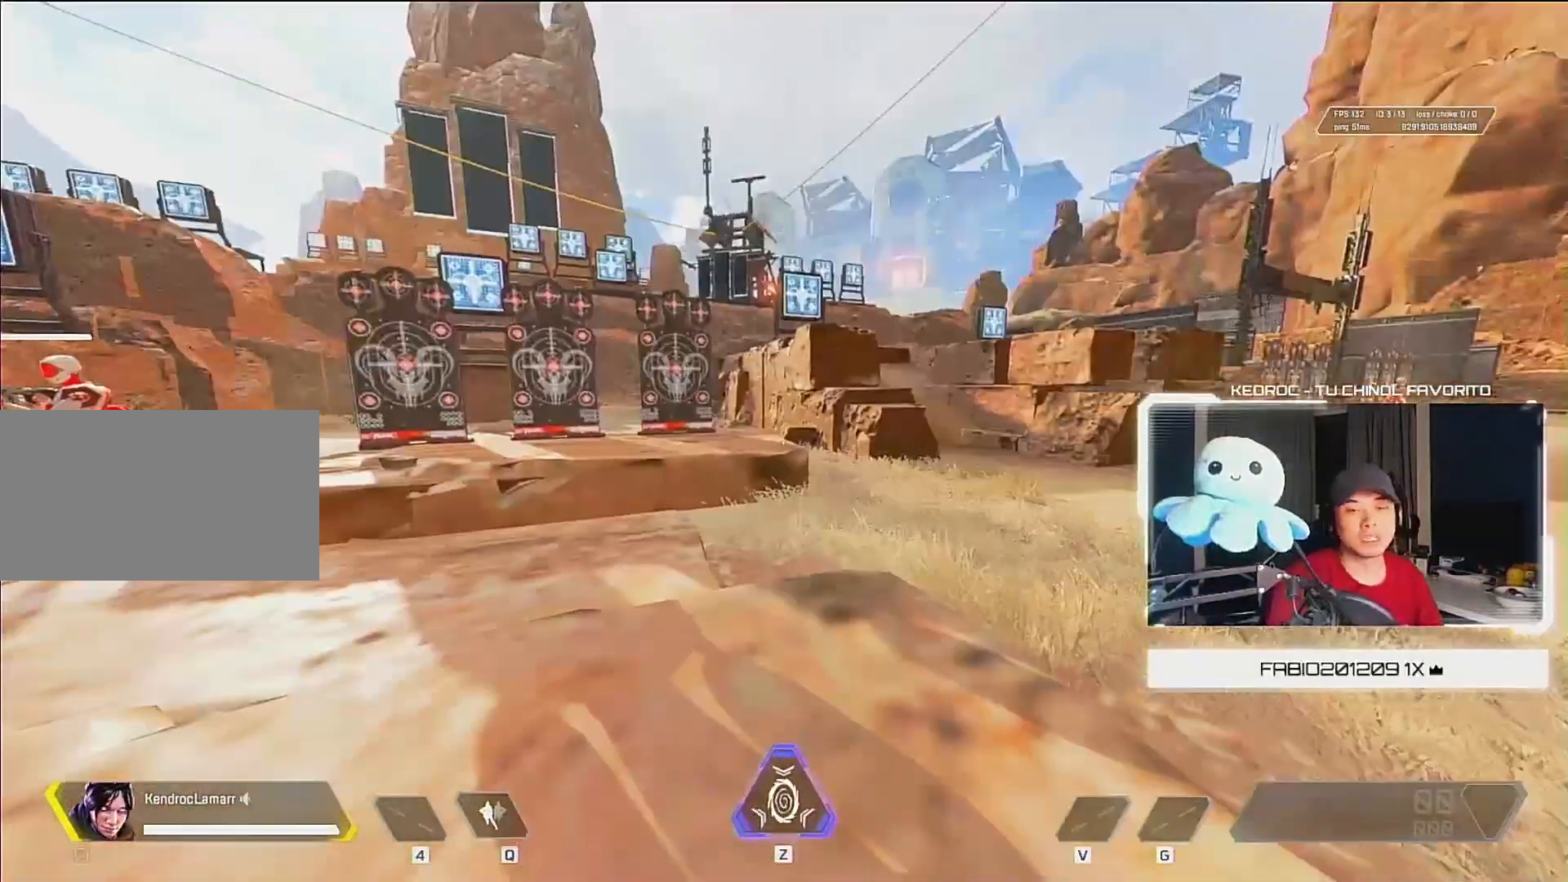
{"keys": [], "mouse": [], "events": [[233, "a", "down"], [467, "a", "up"]]}
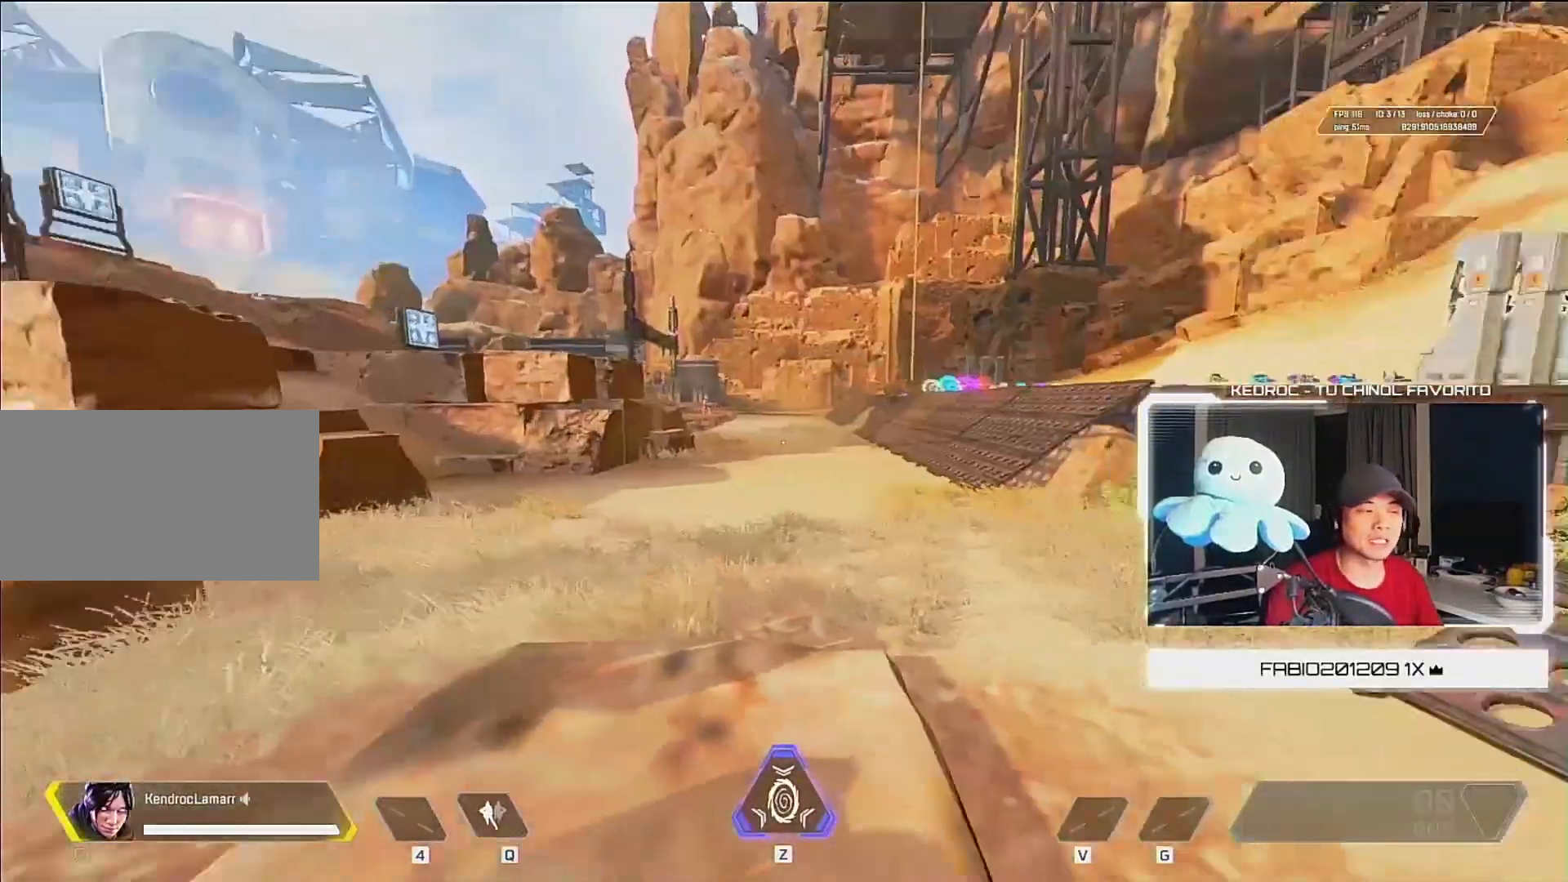
{"keys": [], "mouse": [], "events": [[150, "s", "down"], [183, "d", "down"], [250, "s", "up"], [267, "d", "up"]]}